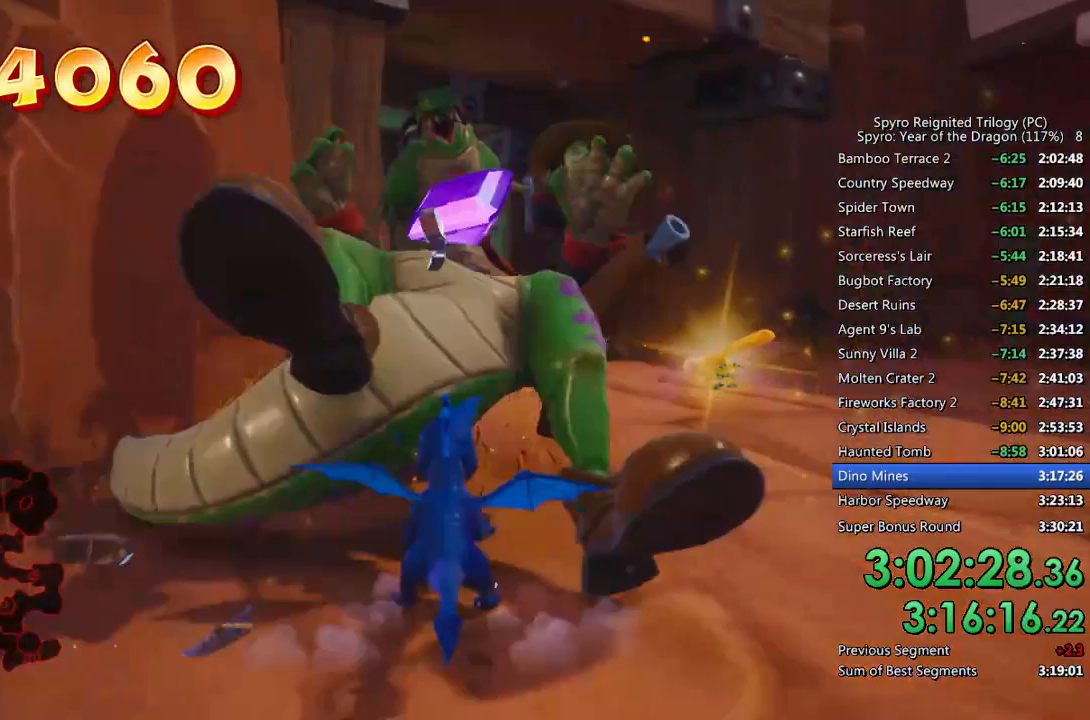
Gameplay with a controller (PlayStation layout); each line is a JSON object with the inputs held at the frame after it. "events" lists button and stick changes between this image and that frame as [ms after this image, input, new state], when the widget could be followed in between.
{"buttons": [], "left_stick": "up", "right_stick": "center", "events": [[100, "left_stick", "up"], [383, "SQUARE", "up"], [400, "CIRCLE", "down"], [483, "CIRCLE", "up"]]}
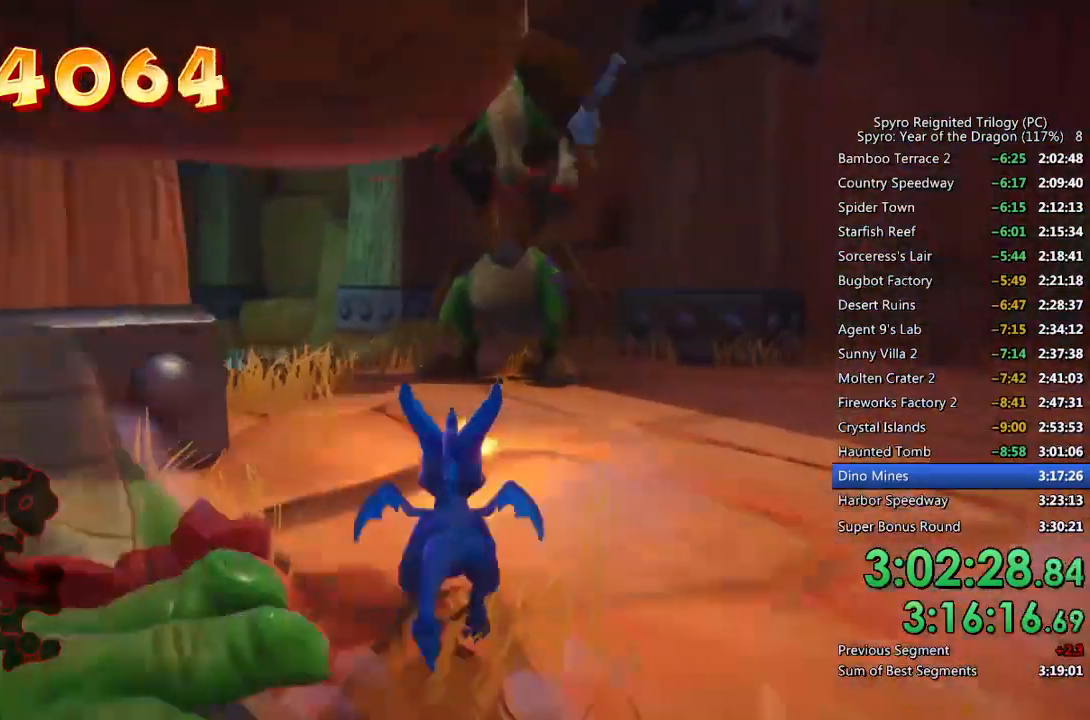
{"buttons": ["SQUARE"], "left_stick": "up-right", "right_stick": "right", "events": [[33, "SQUARE", "down"], [267, "left_stick", "up-right"], [483, "right_stick", "right"]]}
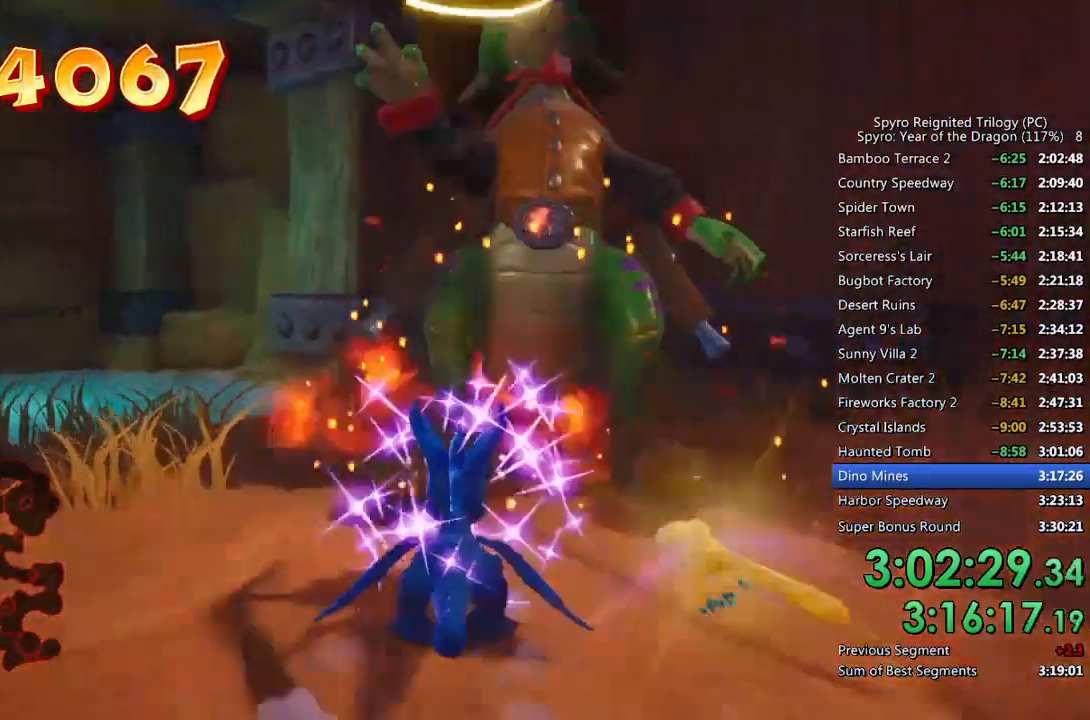
{"buttons": ["SQUARE"], "left_stick": "up-right", "right_stick": "right", "events": [[33, "SQUARE", "up"], [100, "left_stick", "right"], [217, "SQUARE", "down"], [267, "right_stick", "center"], [367, "left_stick", "up-right"], [500, "right_stick", "right"]]}
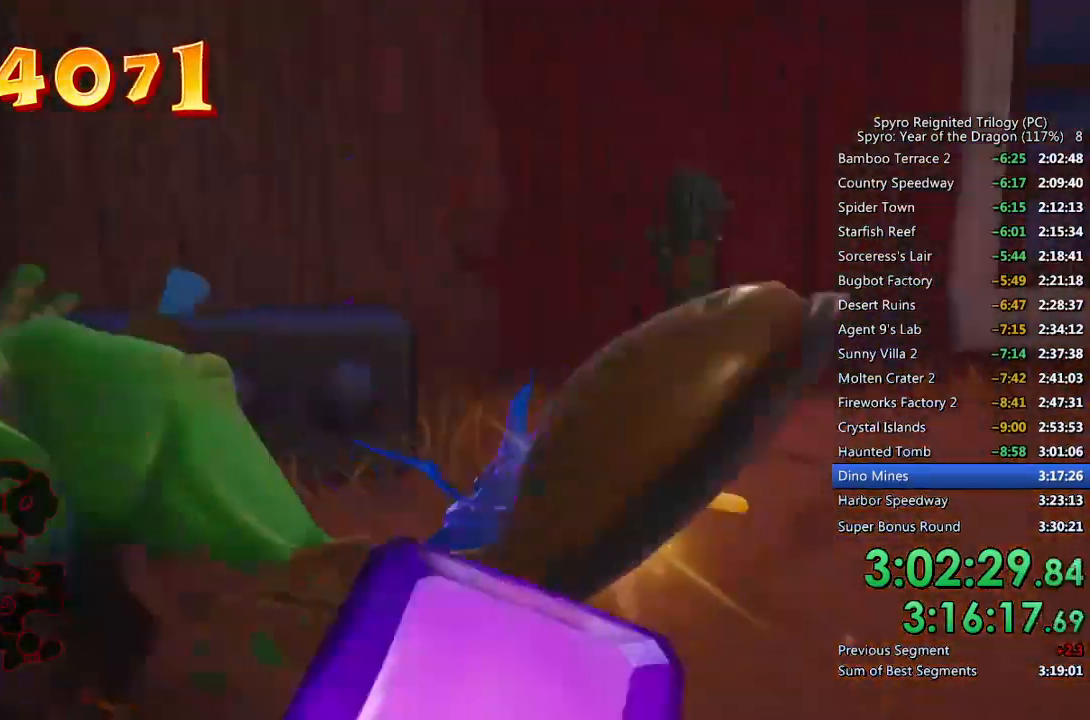
{"buttons": [], "left_stick": "up-right", "right_stick": "right", "events": [[50, "left_stick", "up"], [217, "SQUARE", "up"], [283, "CIRCLE", "down"], [367, "CIRCLE", "up"], [367, "left_stick", "up-right"]]}
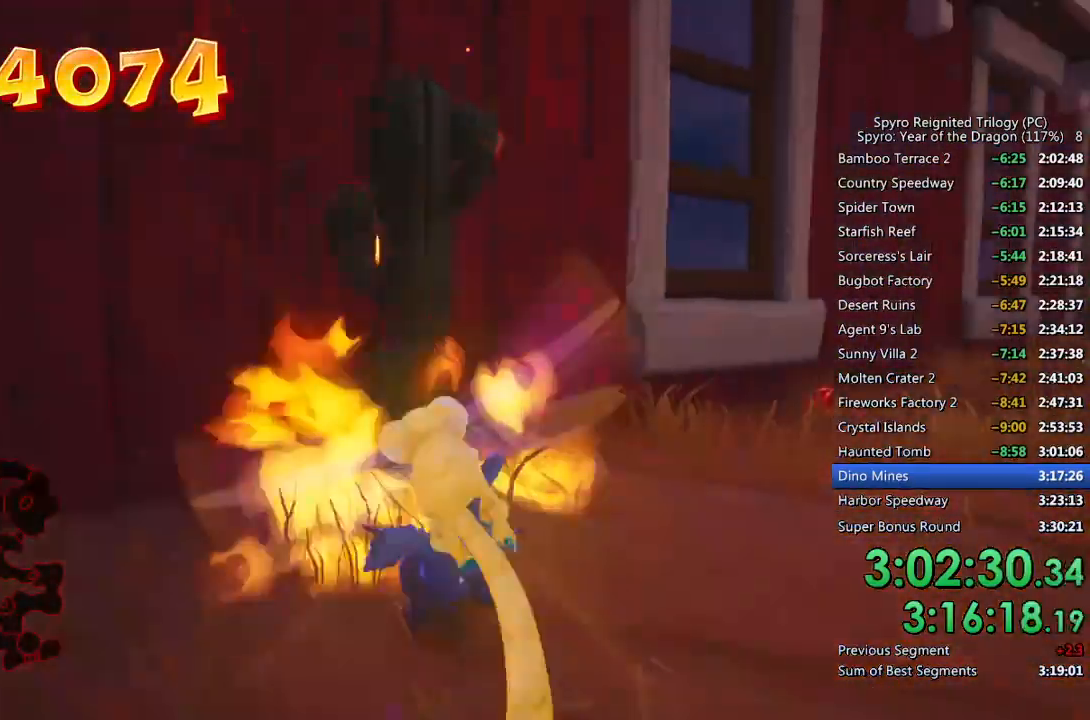
{"buttons": ["SQUARE"], "left_stick": "up-right", "right_stick": "center", "events": [[67, "SQUARE", "down"], [67, "right_stick", "center"], [267, "left_stick", "center"], [367, "left_stick", "up-right"]]}
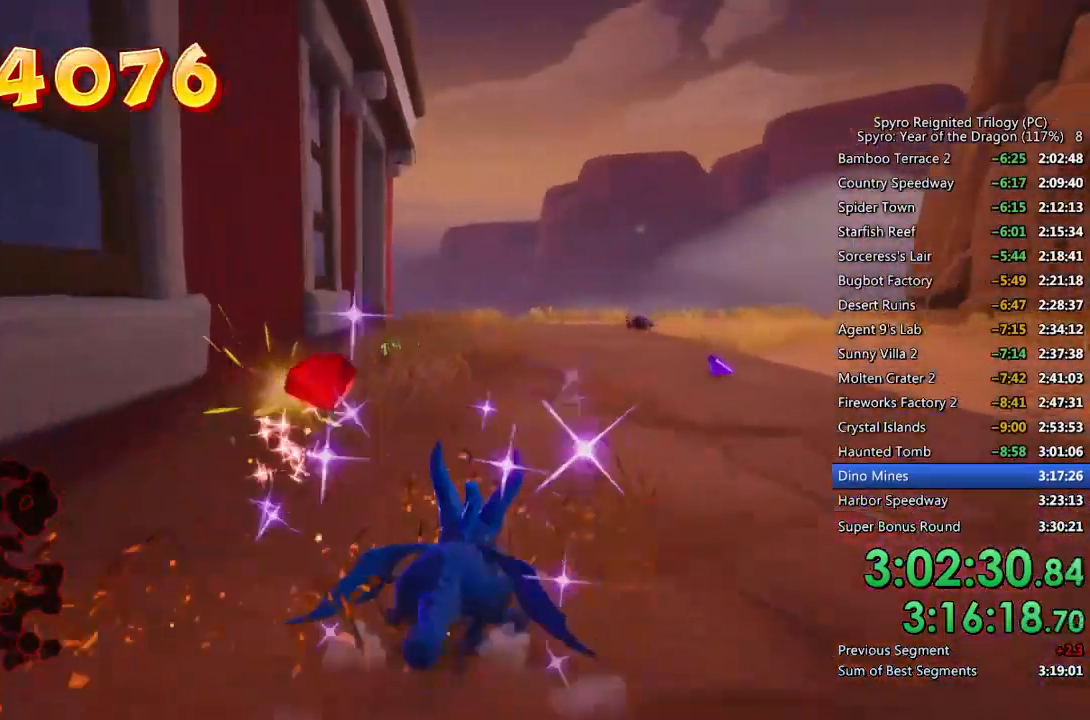
{"buttons": ["SQUARE"], "left_stick": "up-left", "right_stick": "center", "events": [[17, "left_stick", "center"], [117, "left_stick", "right"], [217, "left_stick", "center"], [467, "left_stick", "up-left"]]}
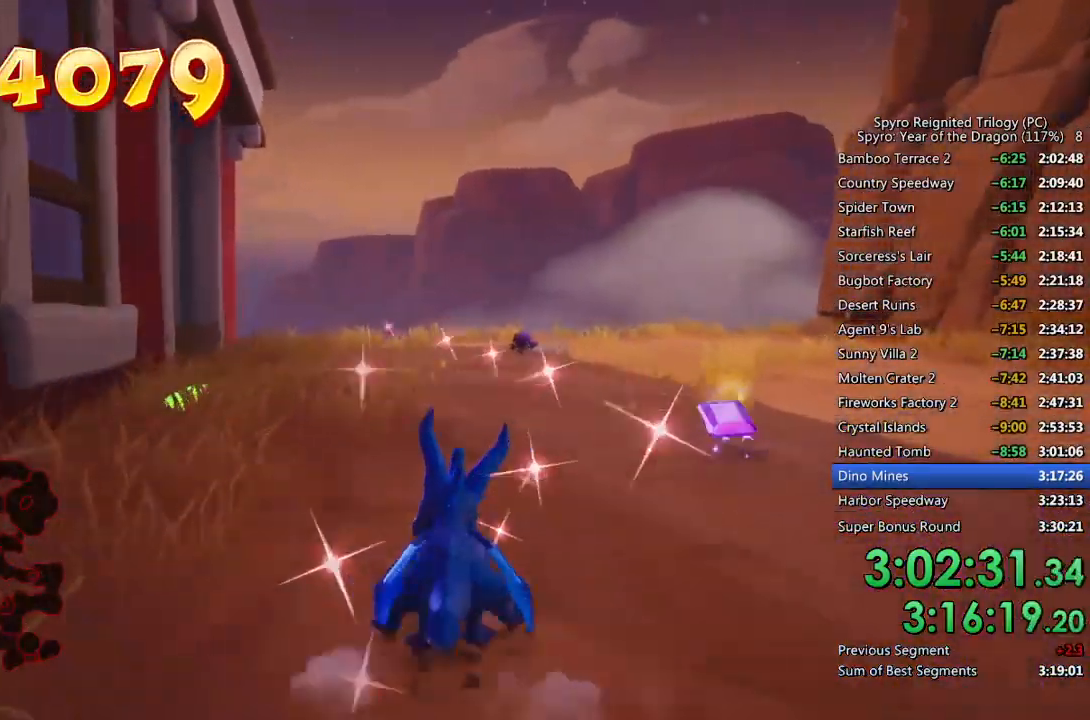
{"buttons": [], "left_stick": "down-left", "right_stick": "left", "events": [[233, "left_stick", "up"], [383, "left_stick", "center"], [450, "SQUARE", "up"], [450, "right_stick", "left"], [483, "left_stick", "down-left"]]}
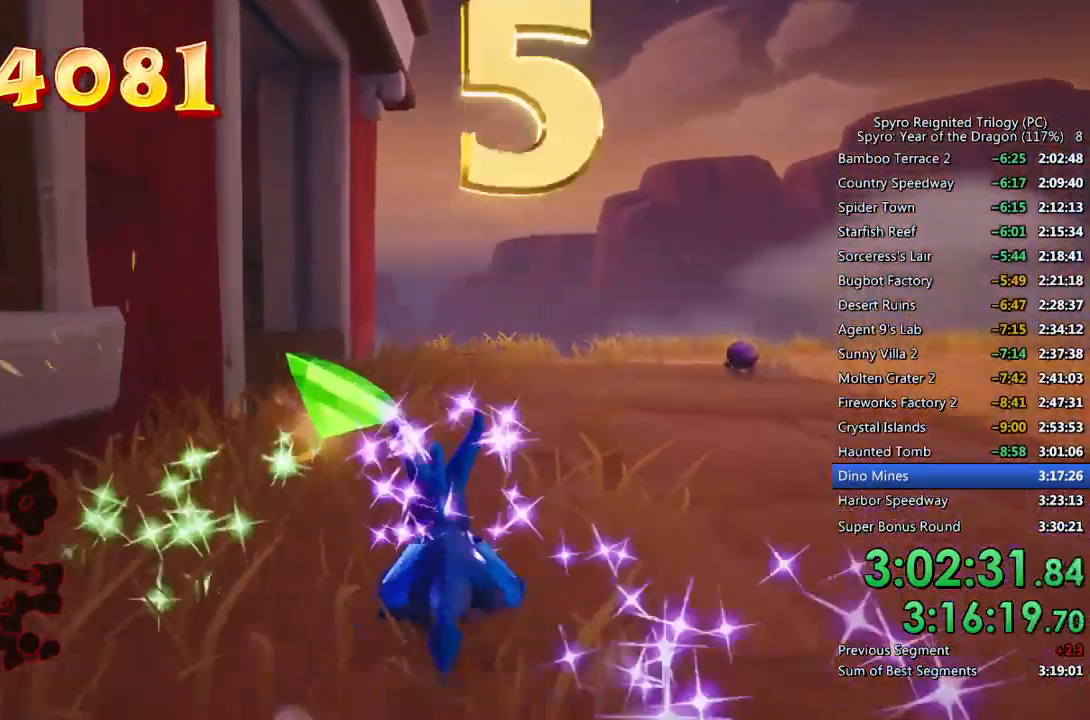
{"buttons": ["SQUARE"], "left_stick": "left", "right_stick": "center", "events": [[200, "right_stick", "center"], [233, "SQUARE", "down"], [250, "left_stick", "left"]]}
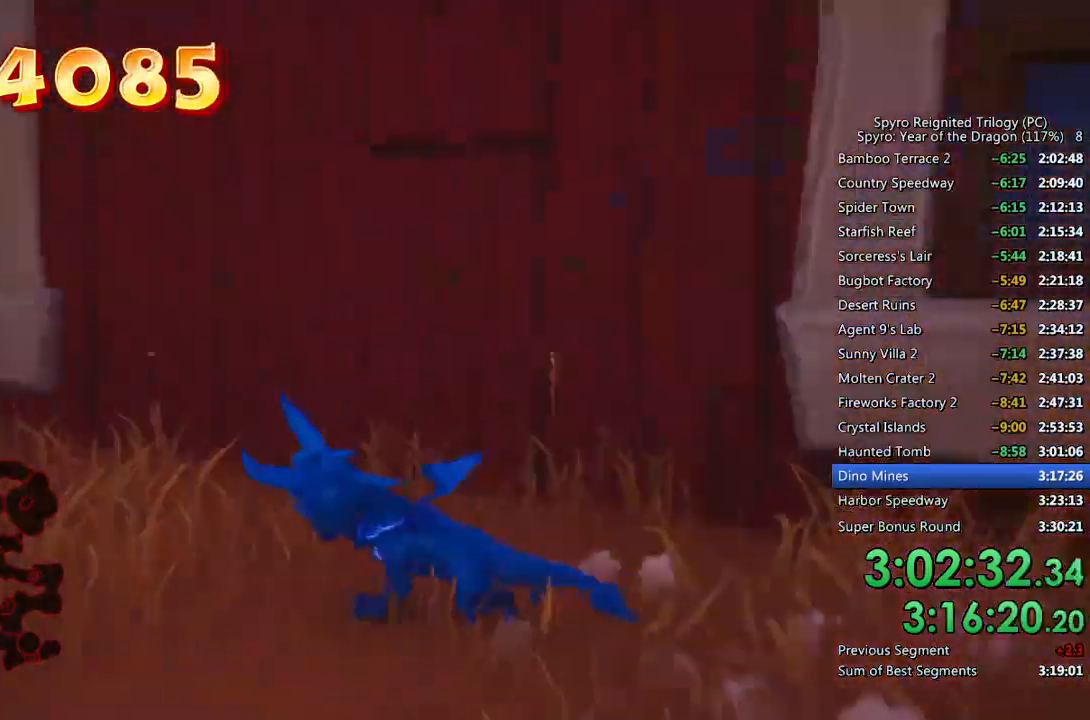
{"buttons": ["SQUARE"], "left_stick": "up-right", "right_stick": "center", "events": [[83, "left_stick", "center"], [267, "left_stick", "up-right"], [367, "left_stick", "center"], [483, "left_stick", "up-right"]]}
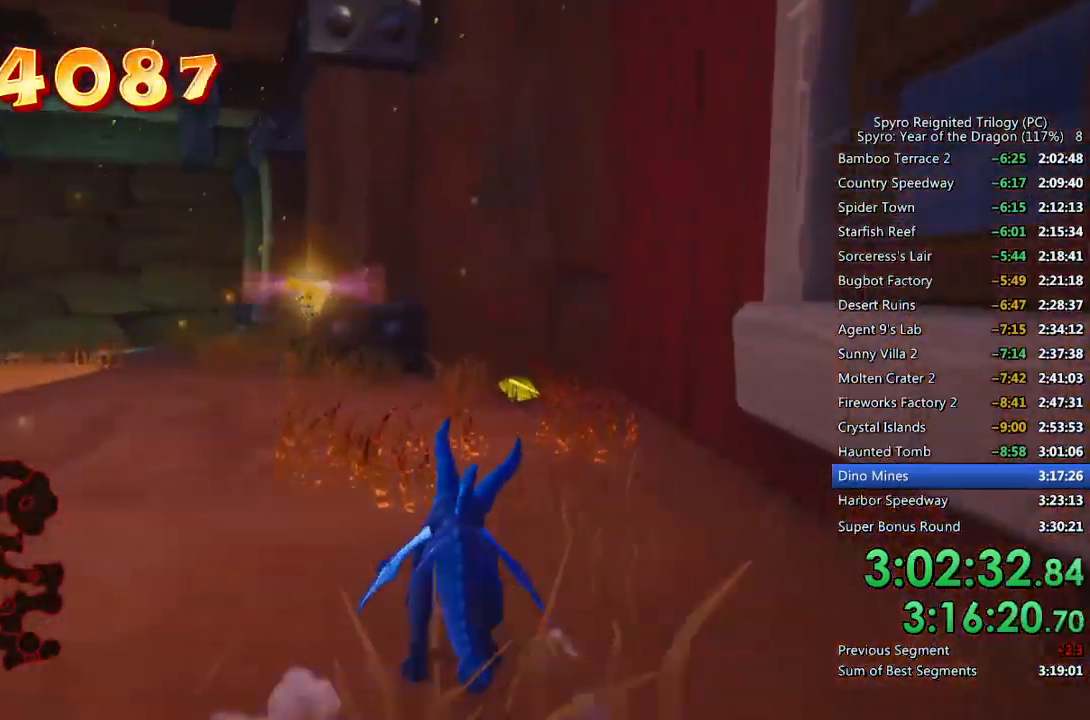
{"buttons": [], "left_stick": "left", "right_stick": "down-left", "events": [[133, "left_stick", "center"], [433, "SQUARE", "up"], [433, "right_stick", "down-left"], [450, "left_stick", "left"]]}
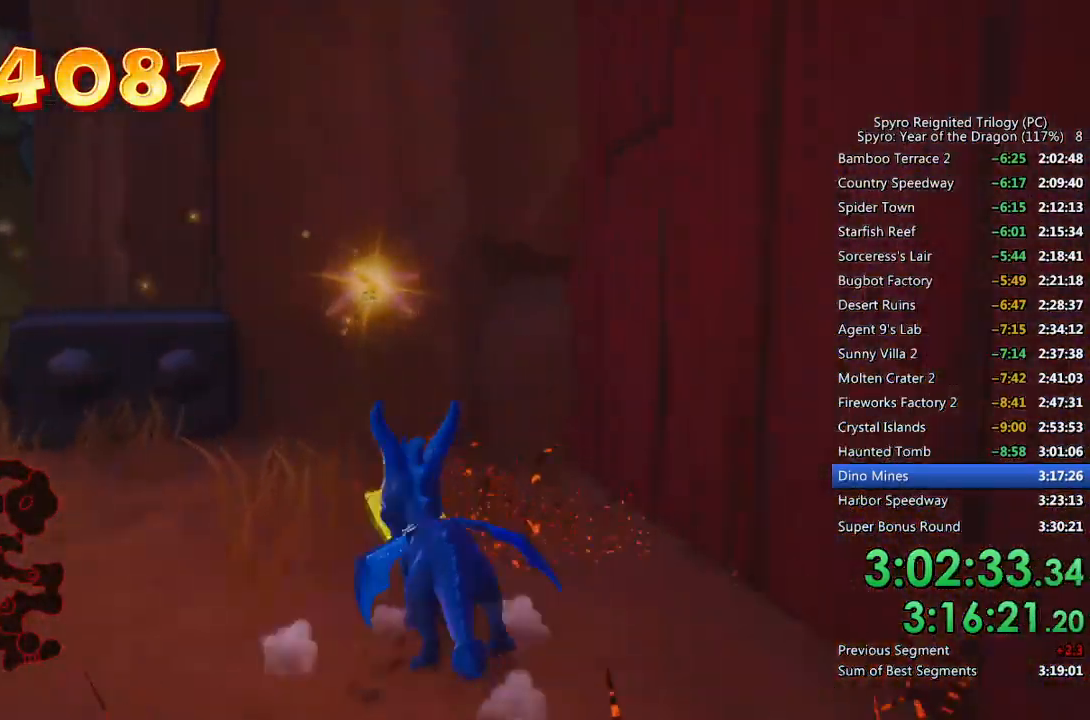
{"buttons": ["SQUARE"], "left_stick": "center", "right_stick": "center", "events": [[83, "L2", "down"], [183, "left_stick", "up-left"], [183, "right_stick", "center"], [217, "SQUARE", "down"], [233, "L2", "up"], [450, "left_stick", "center"]]}
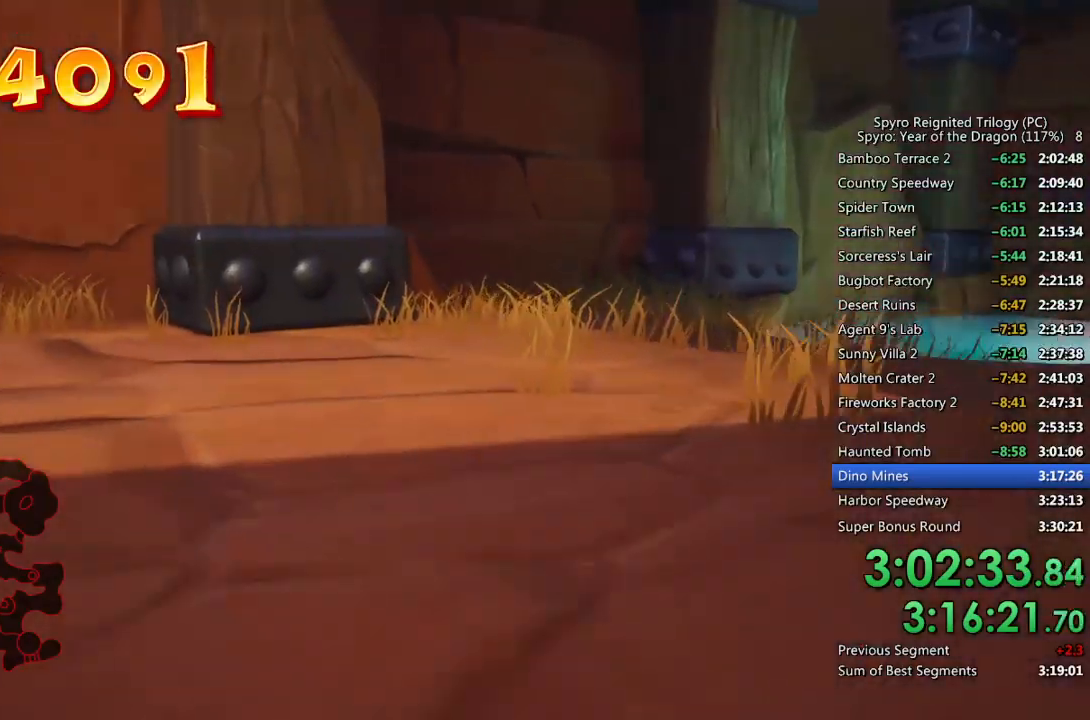
{"buttons": ["SQUARE"], "left_stick": "up-right", "right_stick": "right", "events": [[183, "left_stick", "right"], [233, "left_stick", "up-right"], [483, "right_stick", "right"]]}
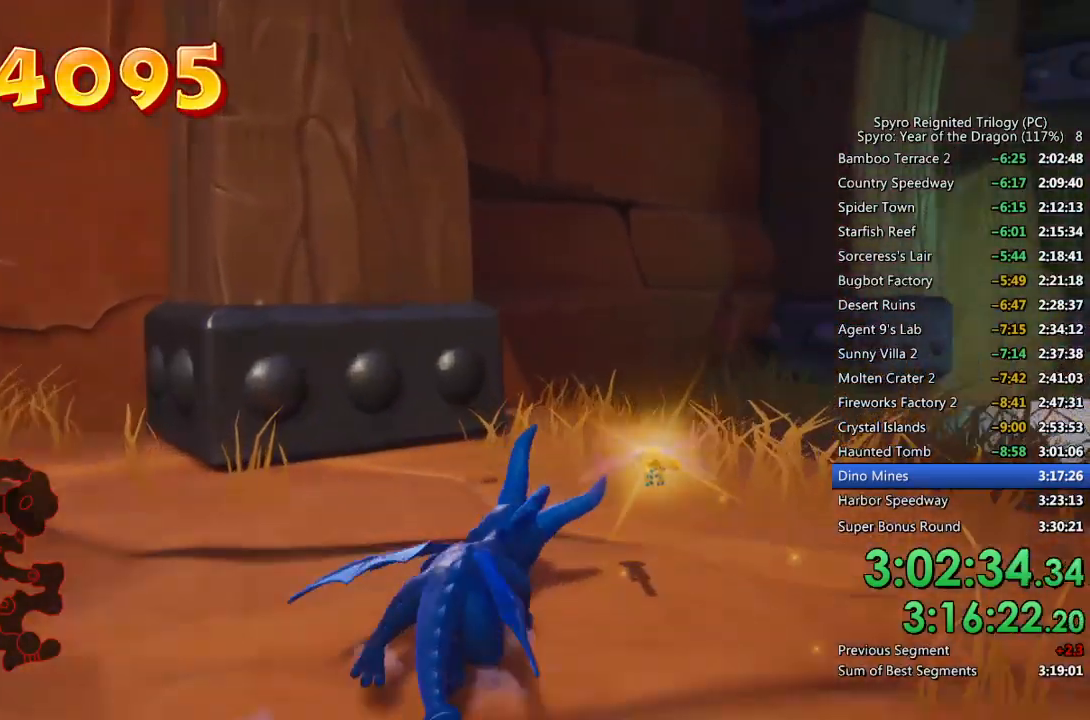
{"buttons": ["SQUARE"], "left_stick": "up-right", "right_stick": "center", "events": [[133, "CROSS", "down"], [167, "right_stick", "center"], [300, "CROSS", "up"]]}
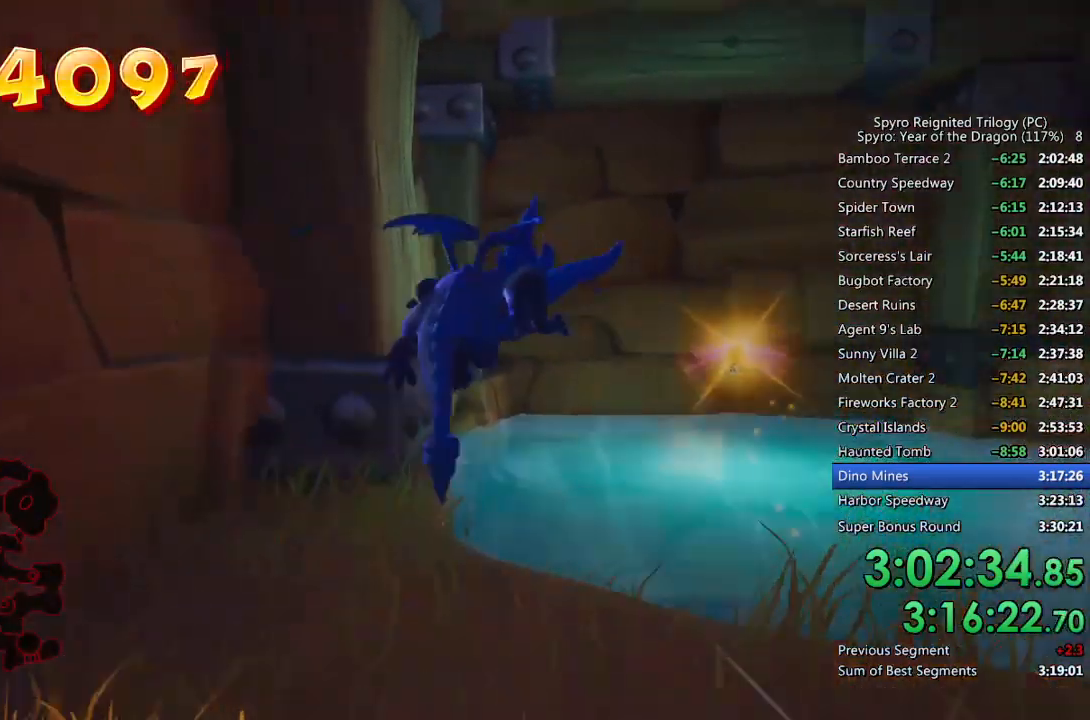
{"buttons": ["SQUARE"], "left_stick": "up-right", "right_stick": "right", "events": [[417, "right_stick", "right"]]}
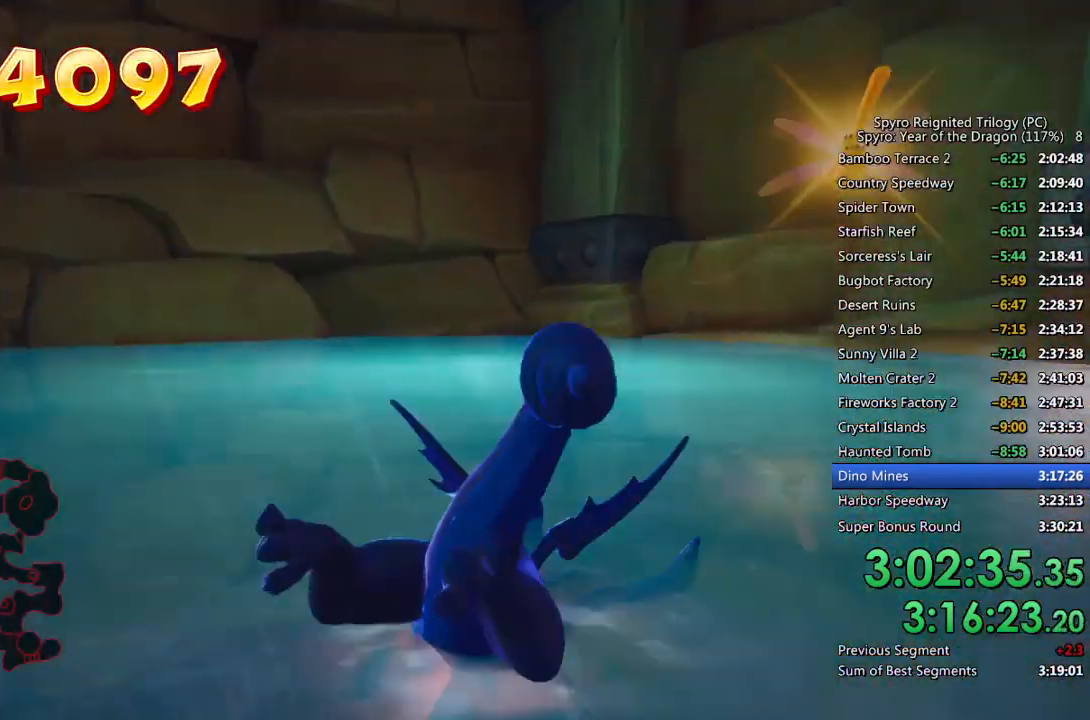
{"buttons": [], "left_stick": "up-right", "right_stick": "right", "events": [[67, "SQUARE", "up"]]}
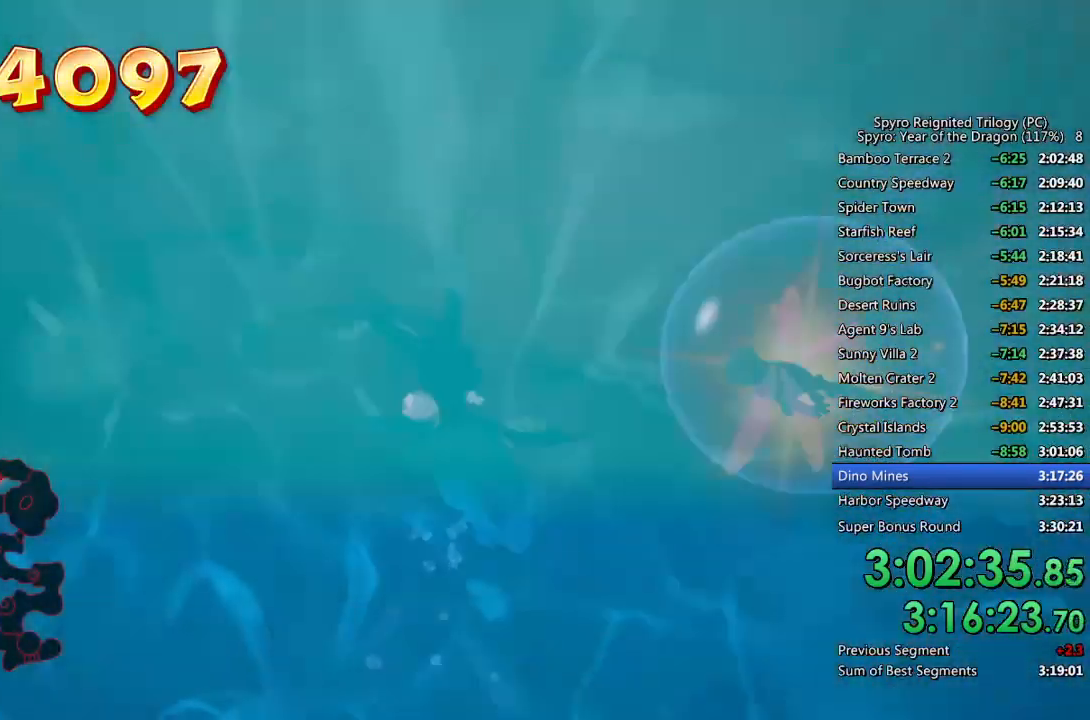
{"buttons": ["SQUARE"], "left_stick": "up-right", "right_stick": "right", "events": [[383, "SQUARE", "down"]]}
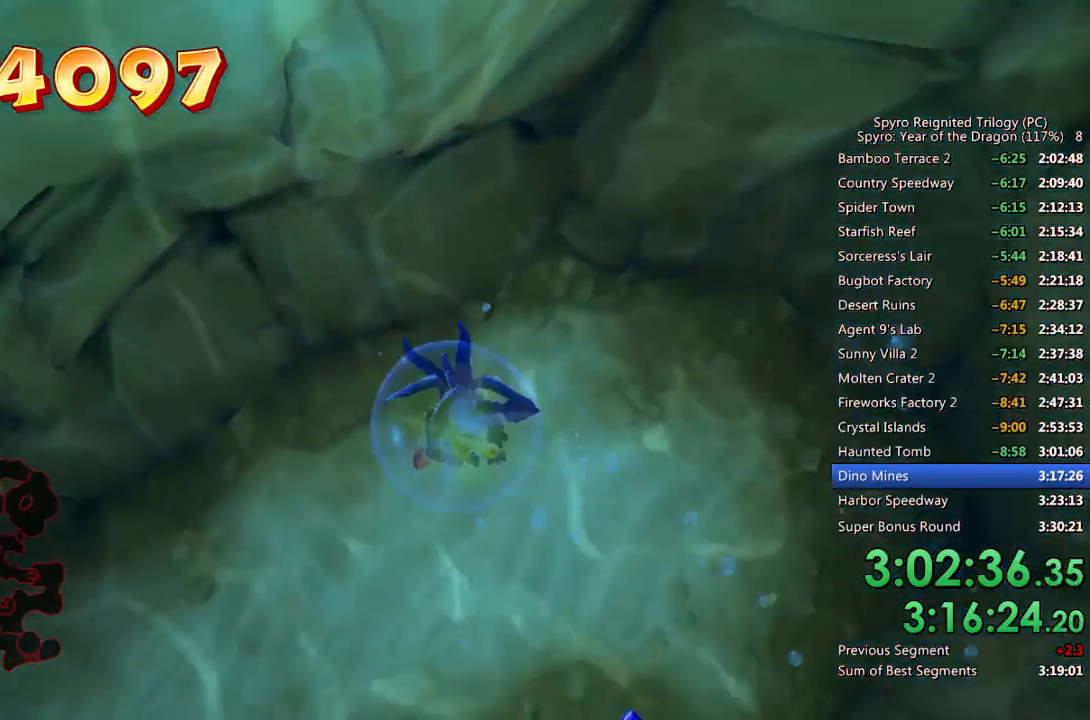
{"buttons": [], "left_stick": "down-right", "right_stick": "right", "events": [[167, "left_stick", "right"], [200, "SQUARE", "up"], [333, "left_stick", "down-right"]]}
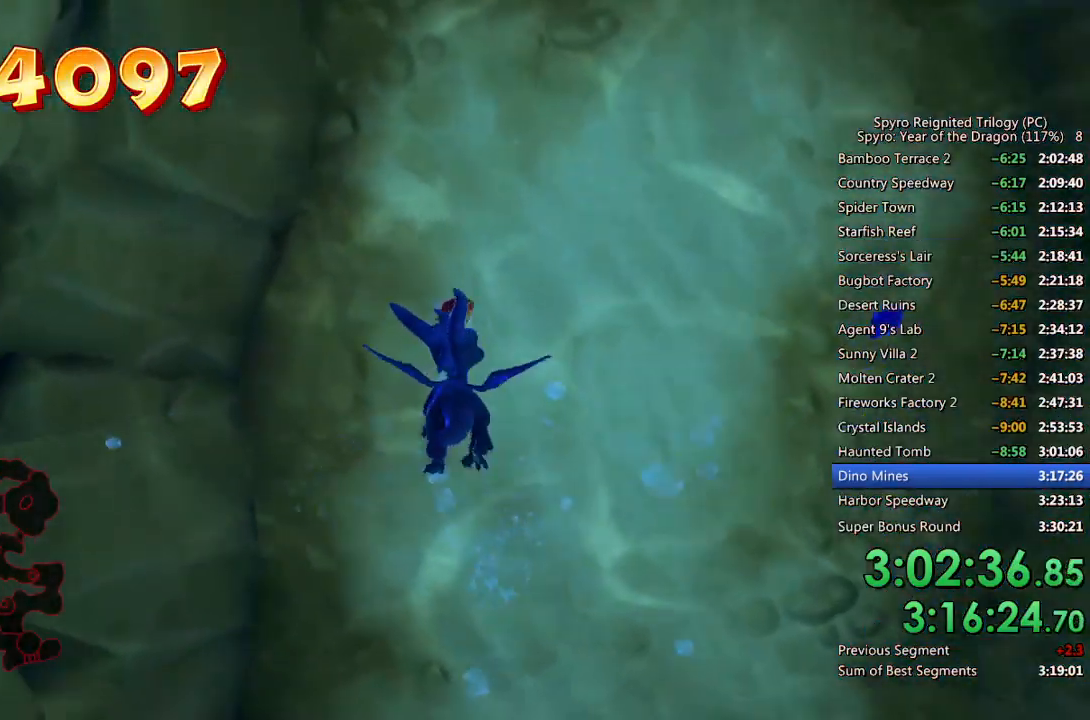
{"buttons": ["SQUARE"], "left_stick": "down-right", "right_stick": "right", "events": [[267, "SQUARE", "down"]]}
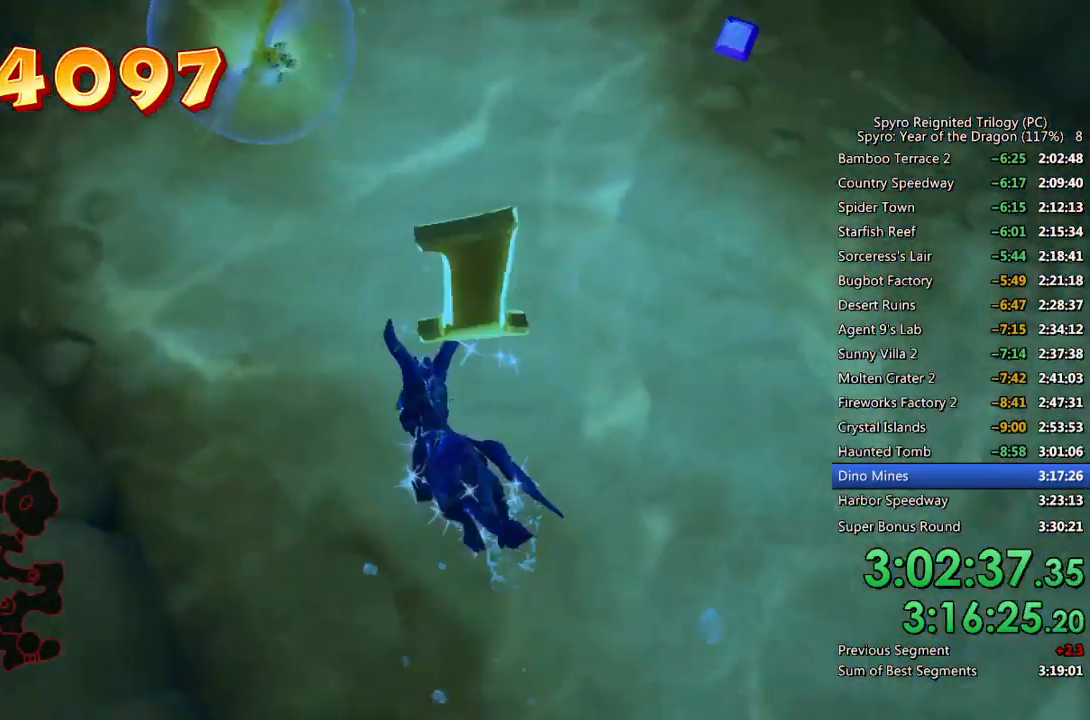
{"buttons": [], "left_stick": "right", "right_stick": "right", "events": [[100, "SQUARE", "up"], [100, "left_stick", "right"]]}
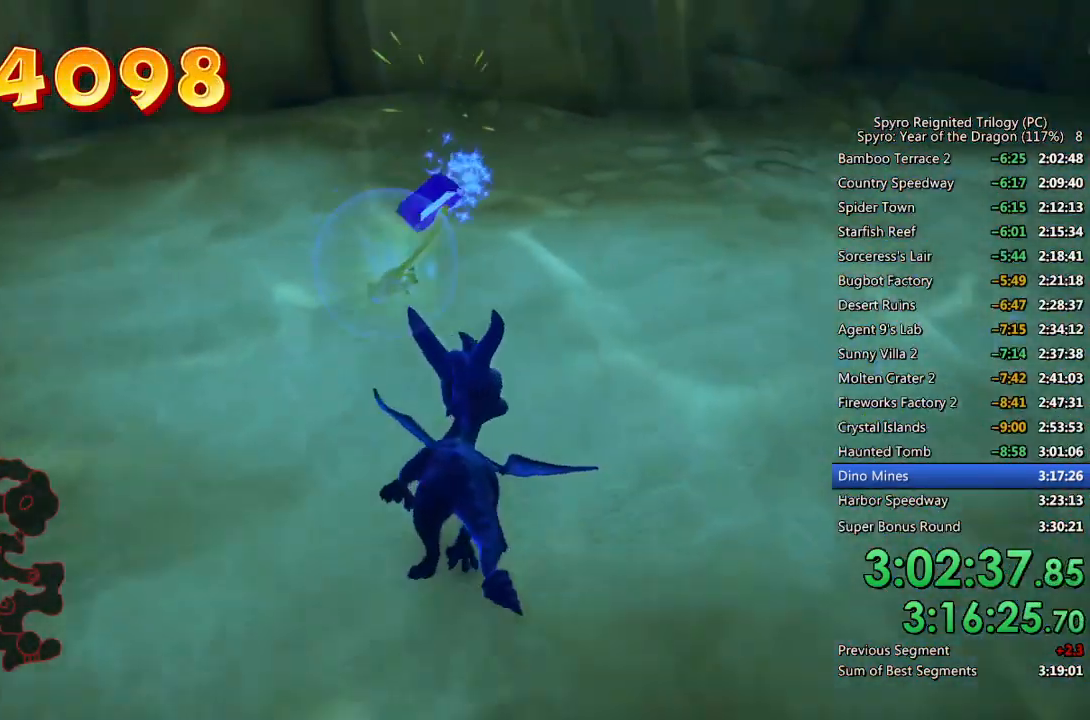
{"buttons": ["SQUARE"], "left_stick": "right", "right_stick": "right", "events": [[417, "SQUARE", "down"]]}
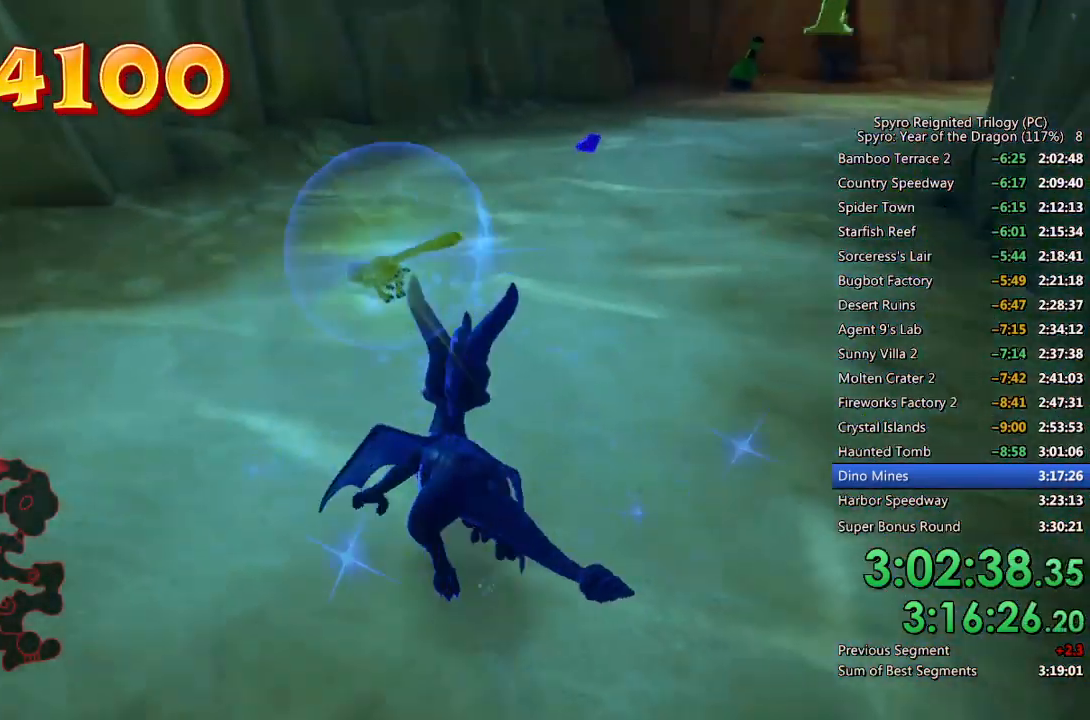
{"buttons": ["SQUARE"], "left_stick": "center", "right_stick": "center", "events": [[33, "right_stick", "center"], [217, "right_stick", "right"], [350, "left_stick", "center"], [350, "right_stick", "center"]]}
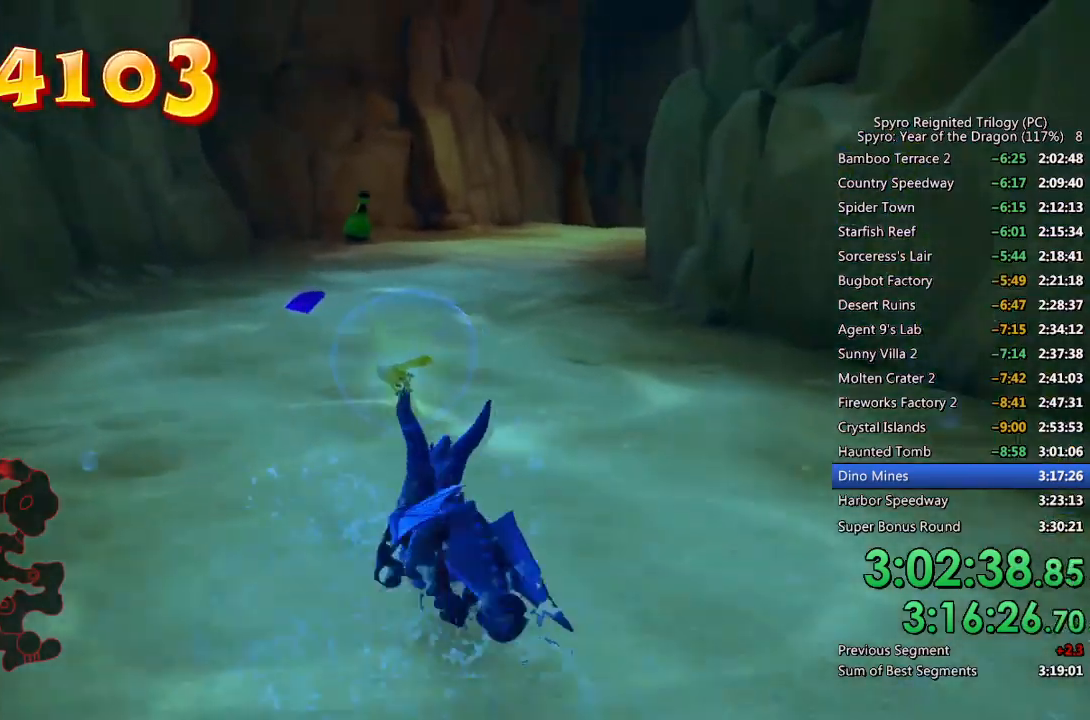
{"buttons": ["SQUARE"], "left_stick": "center", "right_stick": "center", "events": [[217, "left_stick", "right"], [317, "left_stick", "center"]]}
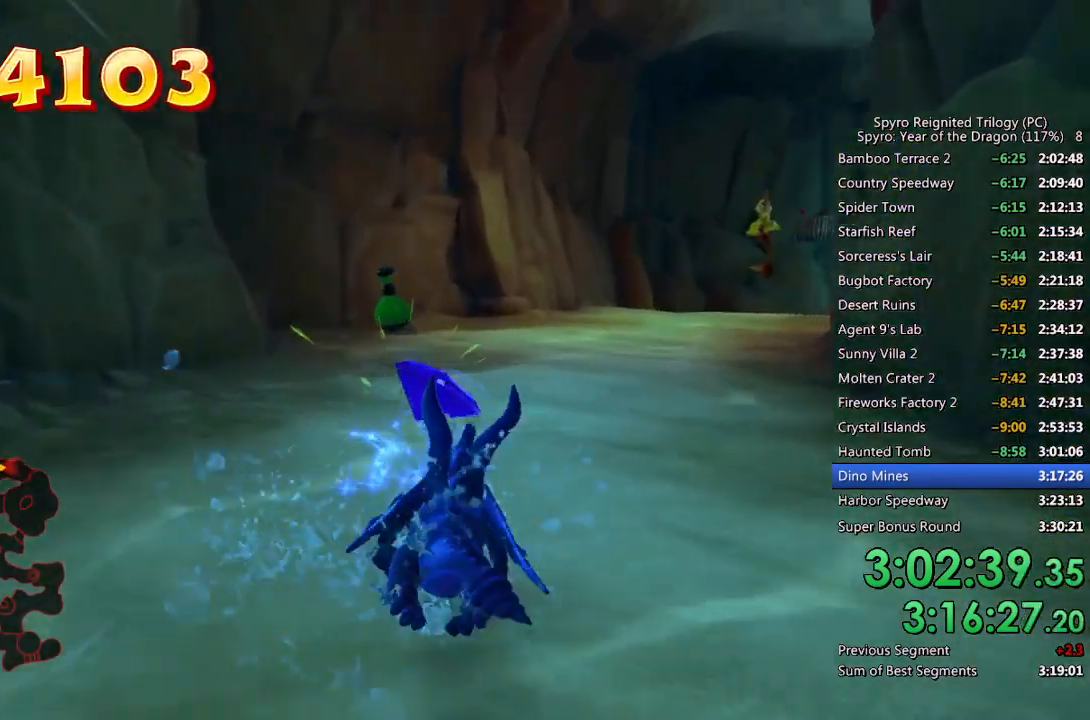
{"buttons": ["SQUARE"], "left_stick": "center", "right_stick": "center", "events": [[217, "right_stick", "right"], [333, "right_stick", "center"]]}
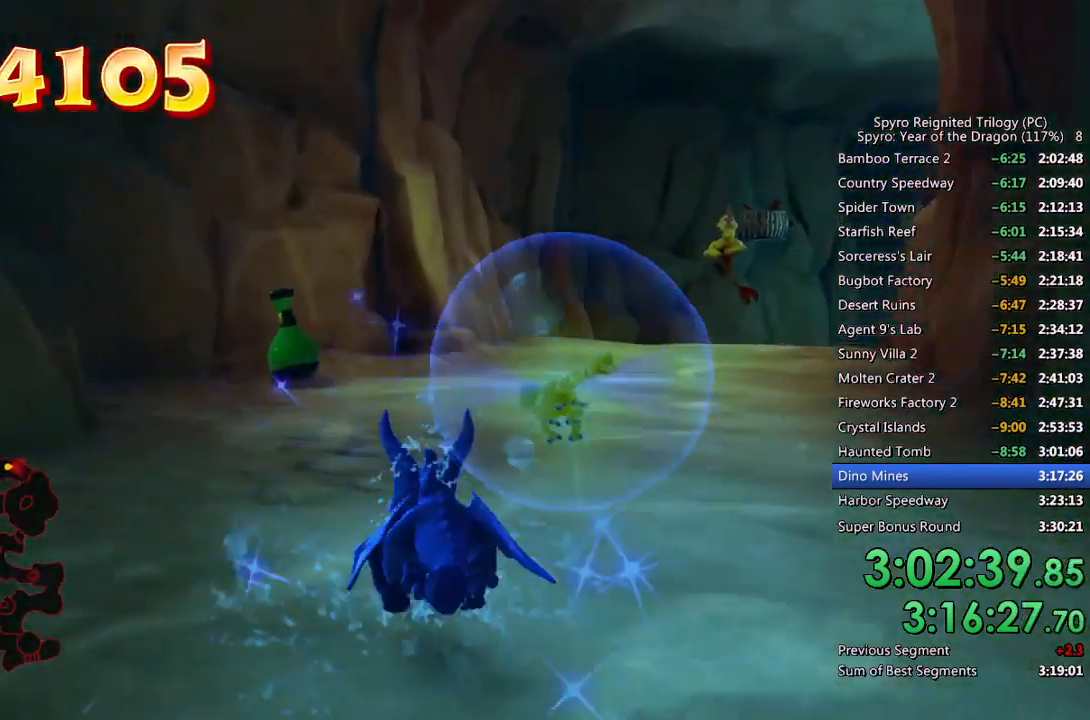
{"buttons": ["SQUARE"], "left_stick": "up-right", "right_stick": "center", "events": [[133, "left_stick", "right"], [133, "right_stick", "right"], [250, "right_stick", "center"], [267, "left_stick", "center"], [383, "left_stick", "up-right"]]}
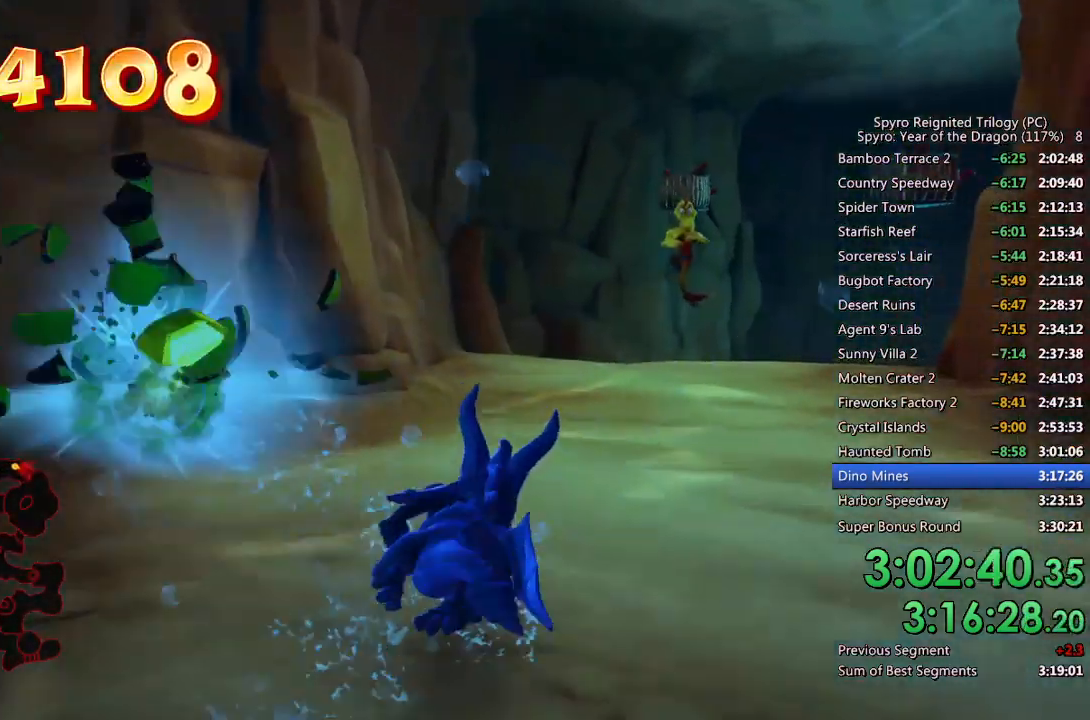
{"buttons": ["SQUARE"], "left_stick": "center", "right_stick": "center", "events": [[50, "left_stick", "center"], [183, "left_stick", "right"], [300, "left_stick", "center"]]}
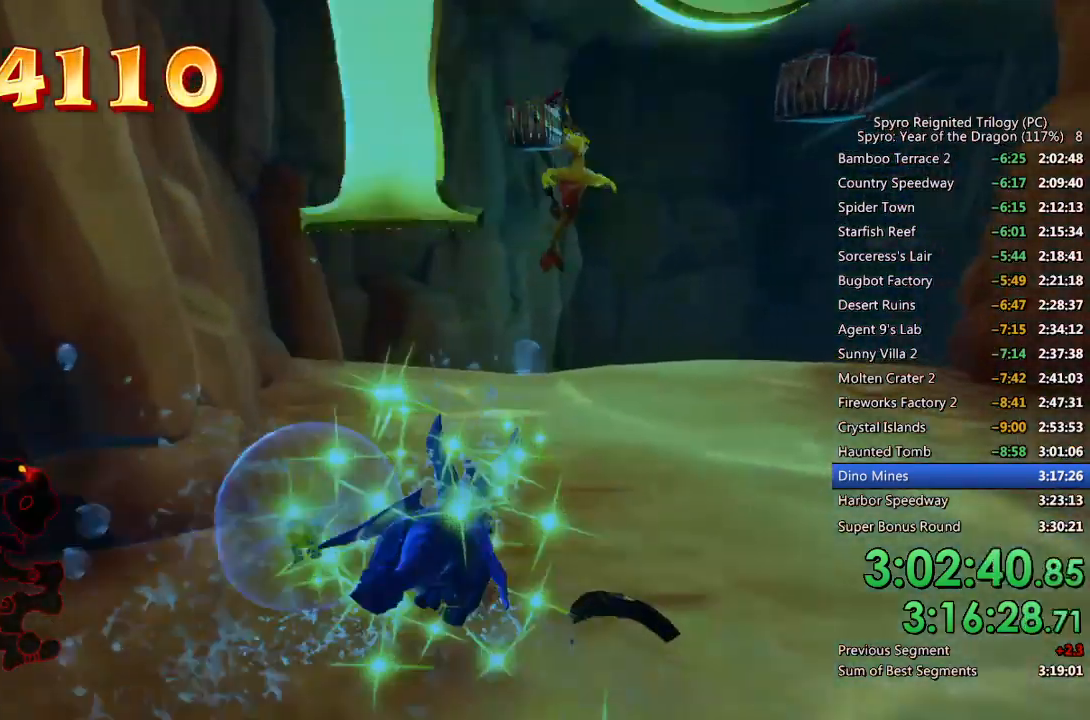
{"buttons": ["SQUARE"], "left_stick": "down", "right_stick": "center", "events": [[50, "left_stick", "up-right"], [183, "left_stick", "center"], [317, "left_stick", "down-right"], [433, "left_stick", "center"], [483, "left_stick", "down"]]}
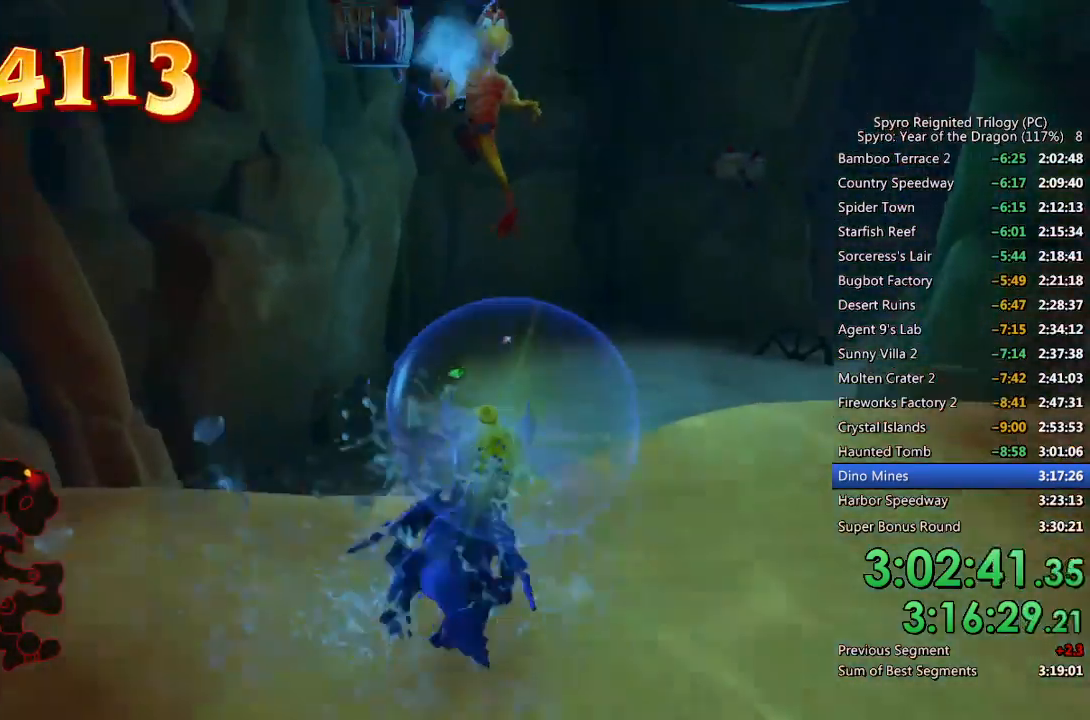
{"buttons": ["SQUARE"], "left_stick": "up", "right_stick": "center", "events": [[350, "left_stick", "center"], [417, "left_stick", "up"]]}